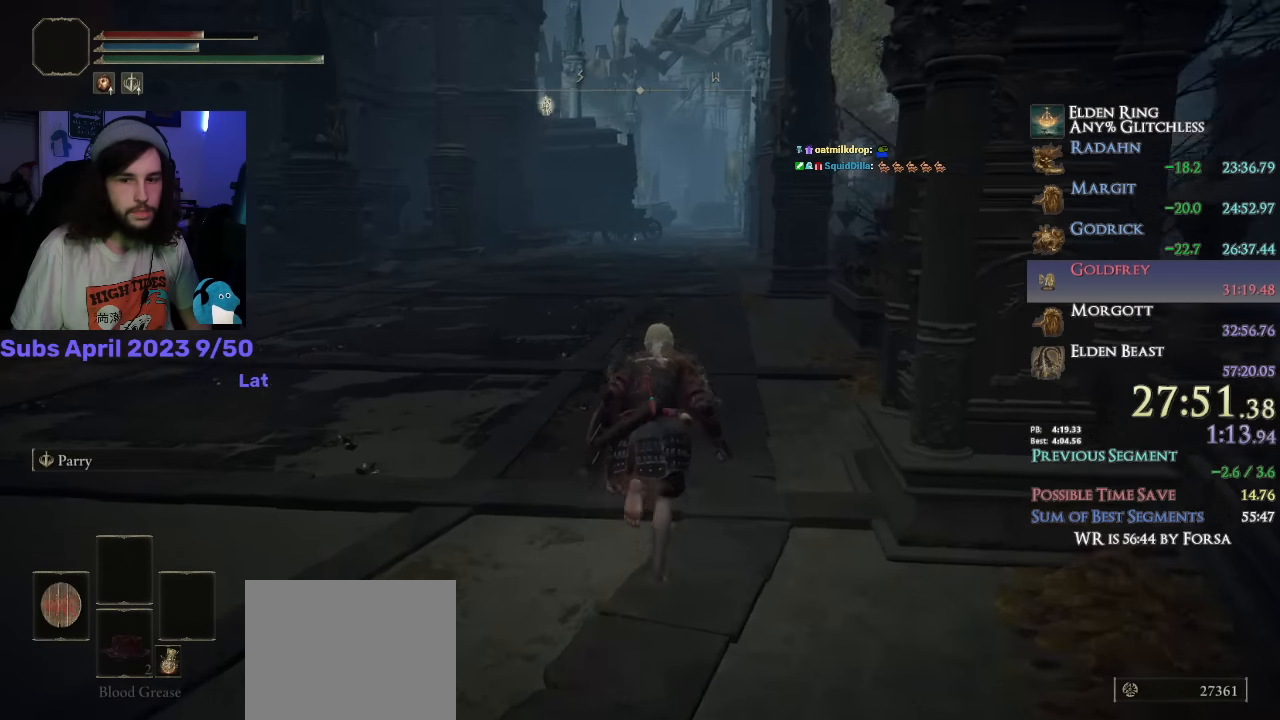
Gameplay with a controller (PlayStation layout); each line is a JSON object with the inputs held at the frame after it. "button_events" lists button changes between this image and that frame as [ms after this image, input, new state], when the widget could be followed in between (sticks are given only as held states). This document gives stick clicks only as held states, not as events. Not read: L1.
{"buttons": ["CIRCLE"], "left_stick": "center", "right_stick": "center", "button_events": []}
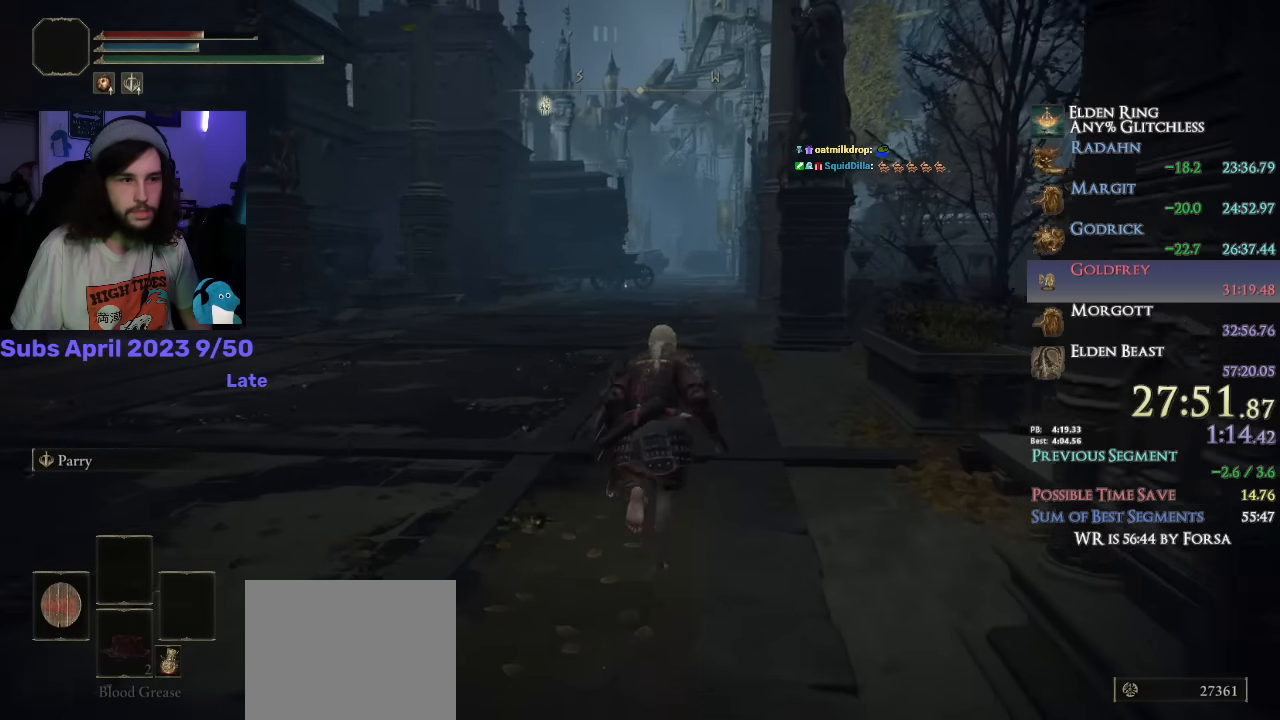
{"buttons": ["CIRCLE"], "left_stick": "center", "right_stick": "center", "button_events": []}
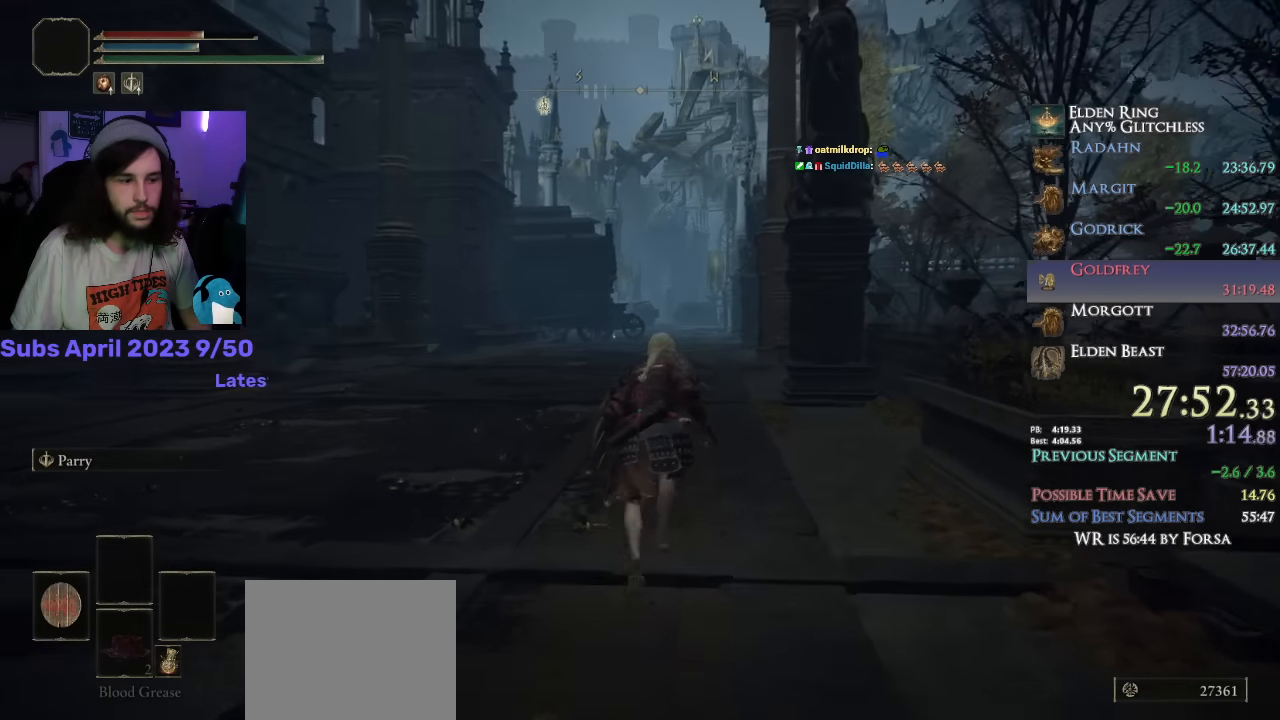
{"buttons": ["CIRCLE"], "left_stick": "center", "right_stick": "center", "button_events": []}
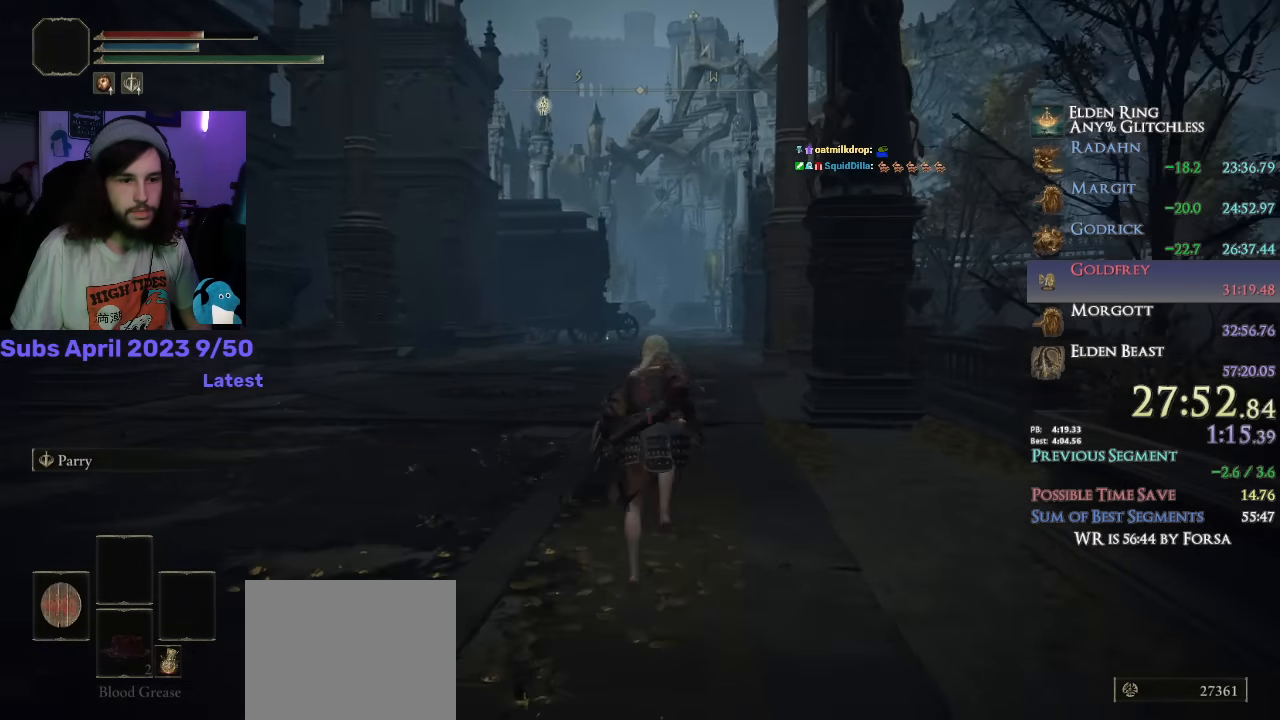
{"buttons": ["CIRCLE"], "left_stick": "center", "right_stick": "center", "button_events": [[400, "DPAD_DOWN", "down"], [450, "DPAD_DOWN", "up"]]}
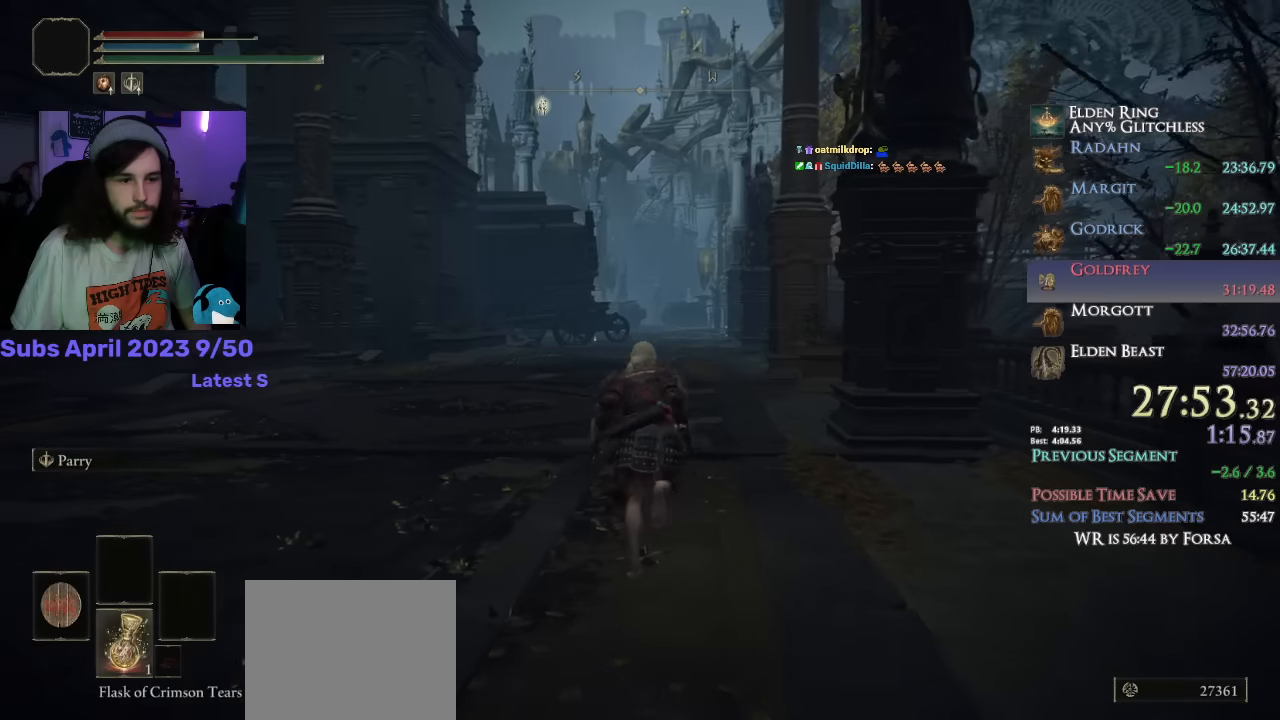
{"buttons": ["CIRCLE"], "left_stick": "center", "right_stick": "center", "button_events": []}
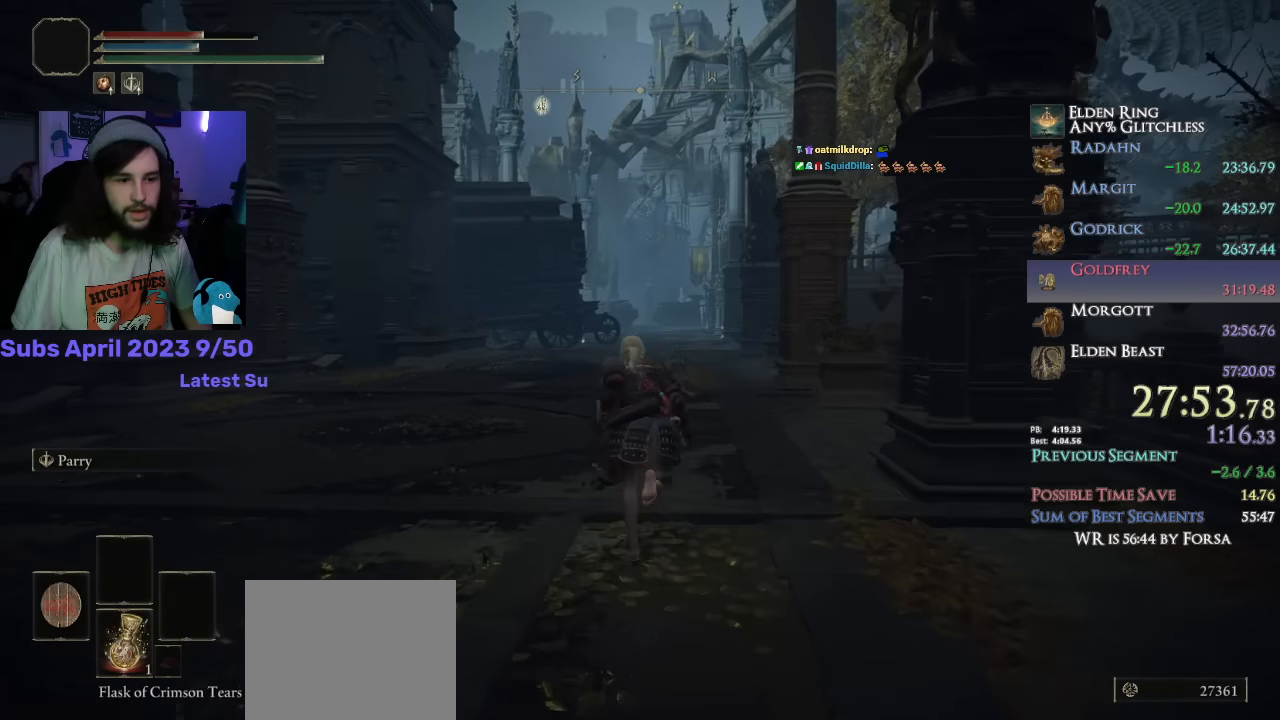
{"buttons": ["CIRCLE"], "left_stick": "center", "right_stick": "center", "button_events": []}
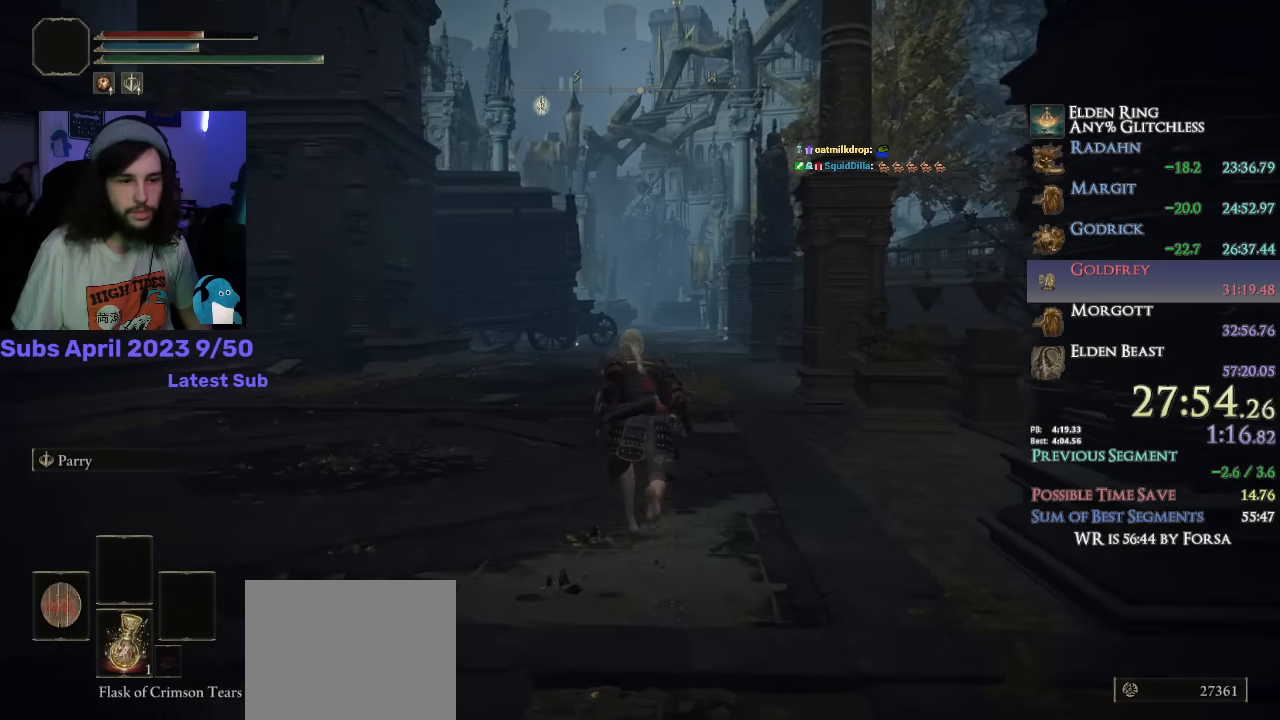
{"buttons": ["CIRCLE"], "left_stick": "center", "right_stick": "center", "button_events": []}
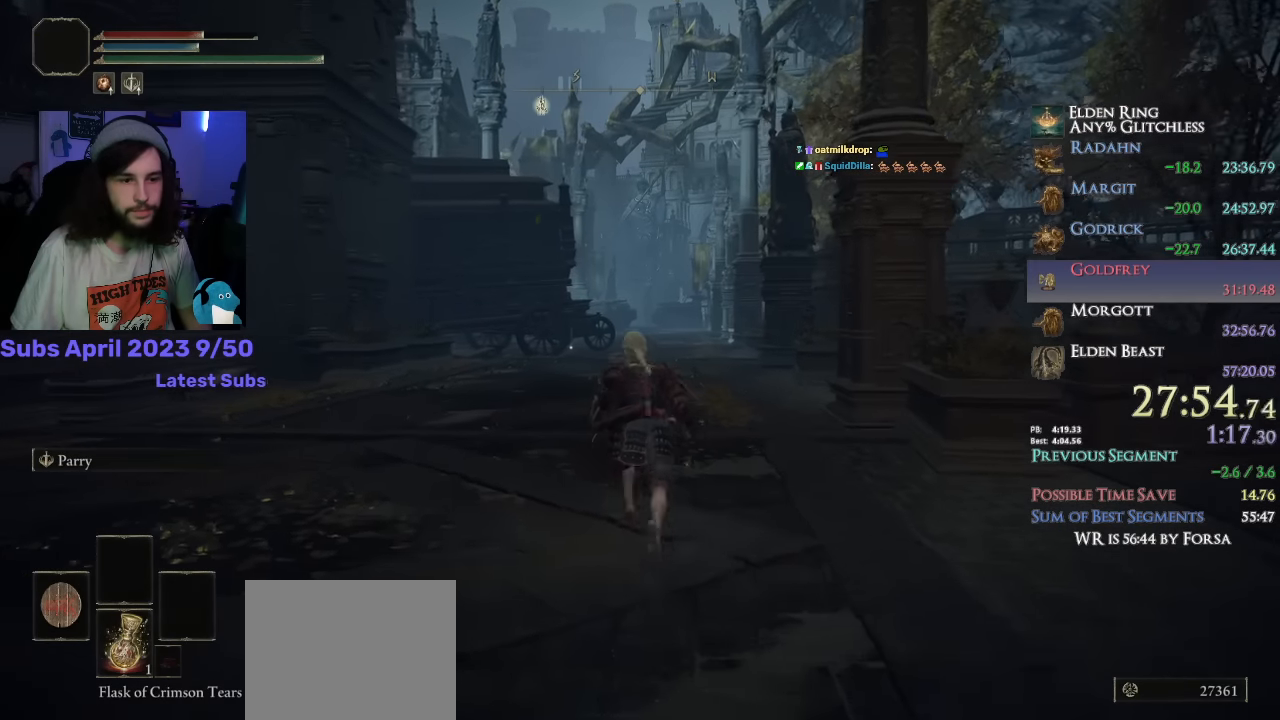
{"buttons": ["CIRCLE"], "left_stick": "center", "right_stick": "center", "button_events": []}
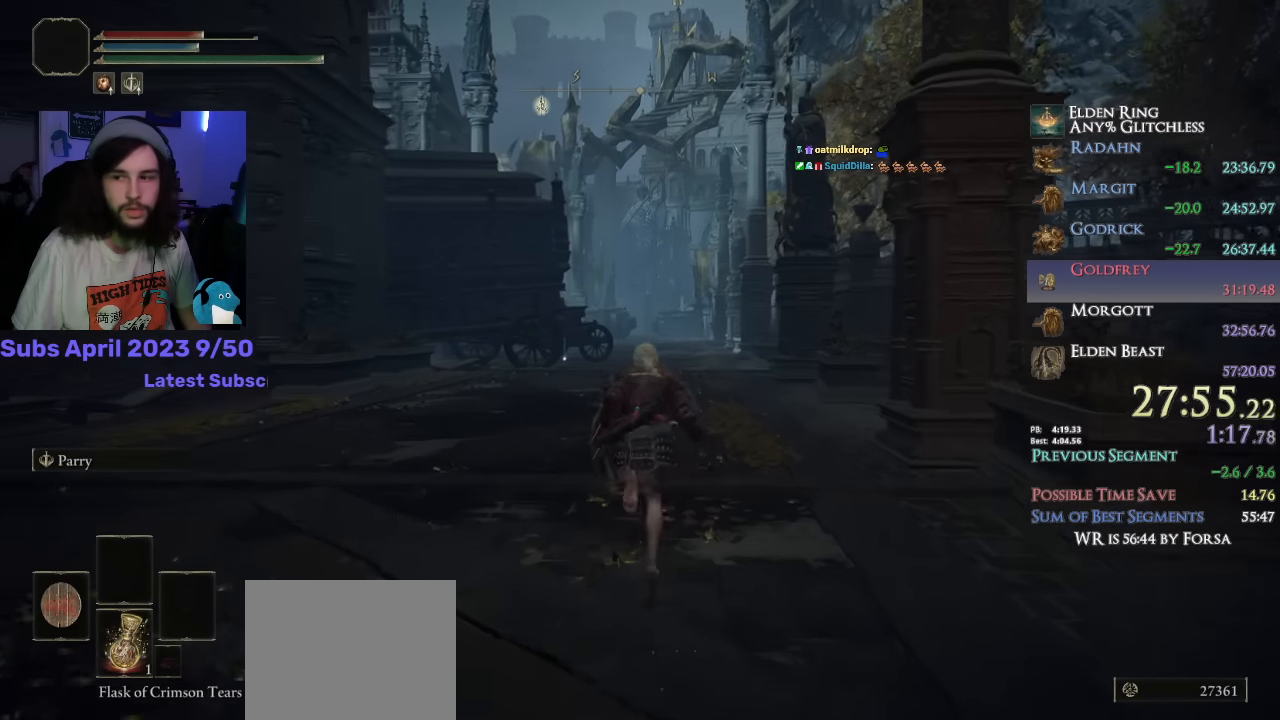
{"buttons": ["CIRCLE", "TRIANGLE"], "left_stick": "center", "right_stick": "center", "button_events": [[50, "TRIANGLE", "down"]]}
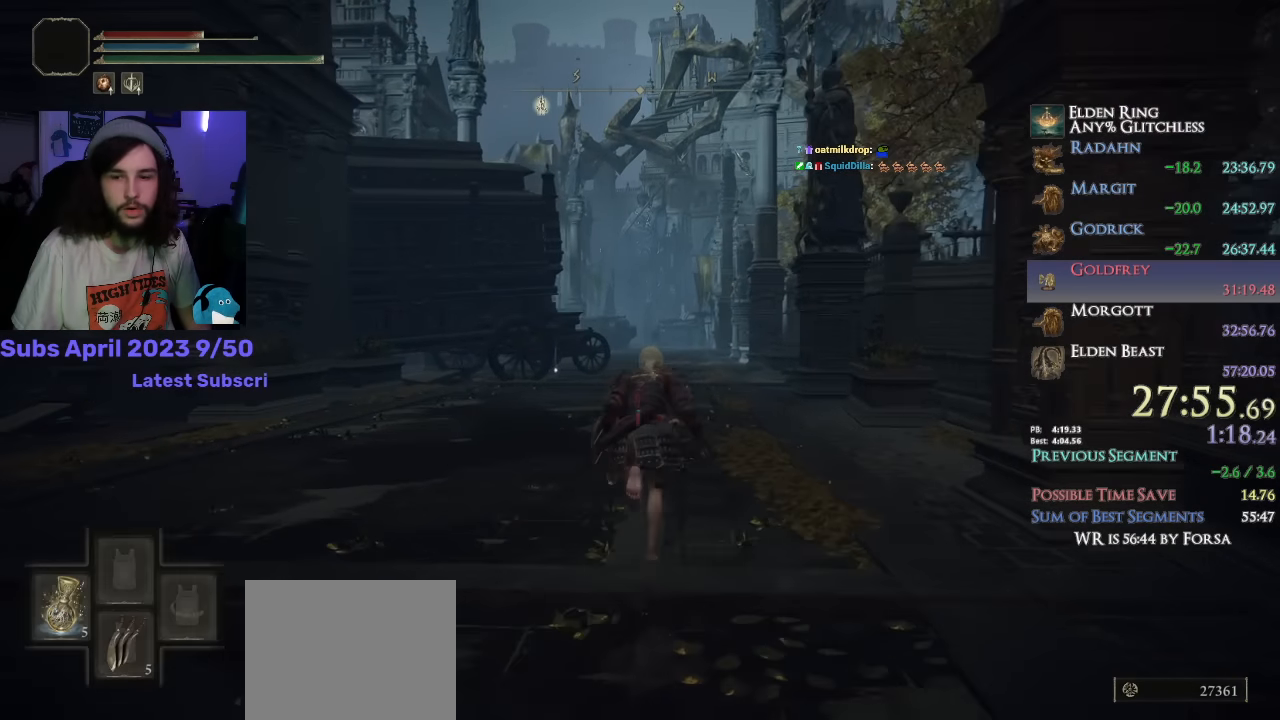
{"buttons": ["CIRCLE"], "left_stick": "center", "right_stick": "center", "button_events": [[483, "TRIANGLE", "up"]]}
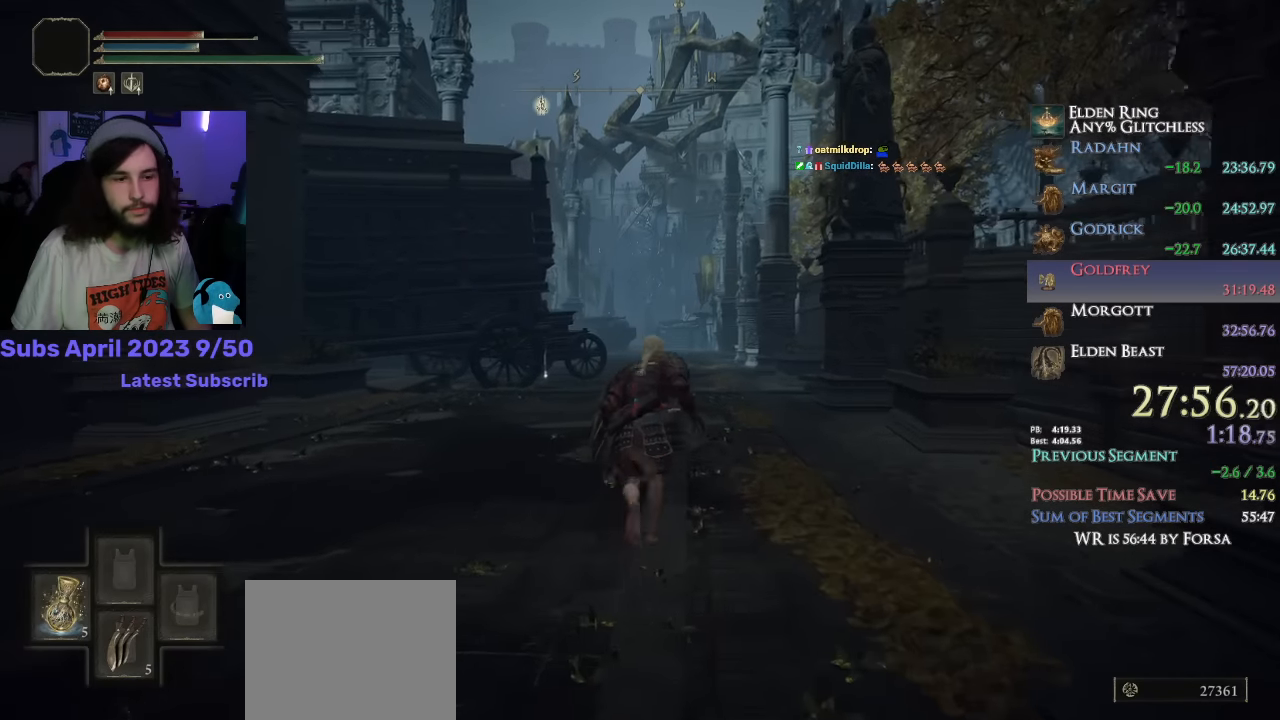
{"buttons": ["CIRCLE"], "left_stick": "center", "right_stick": "center", "button_events": []}
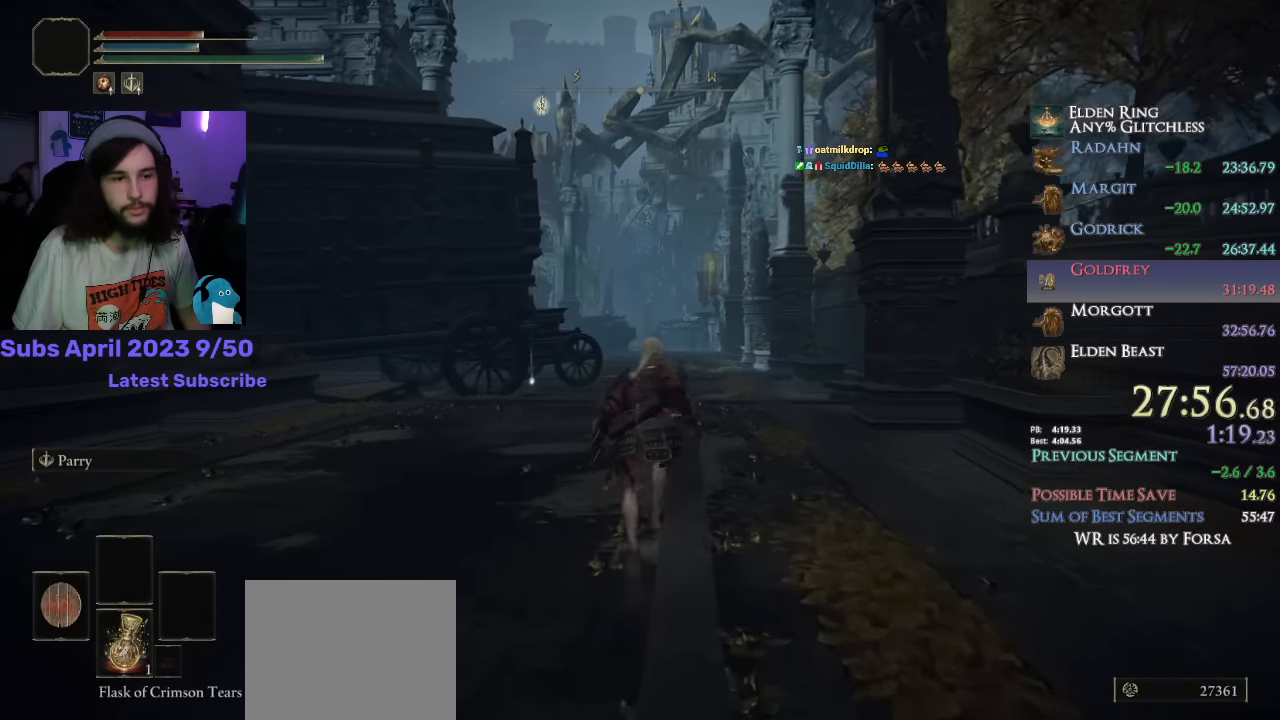
{"buttons": ["CIRCLE"], "left_stick": "center", "right_stick": "center", "button_events": []}
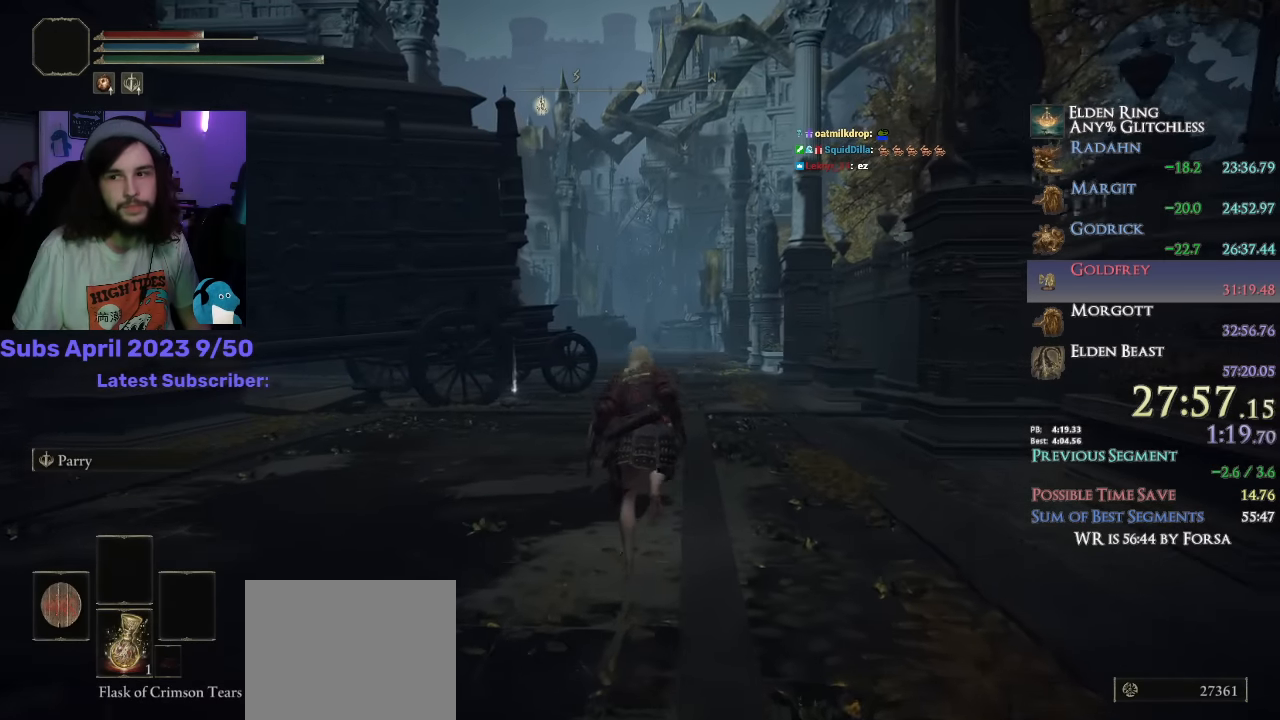
{"buttons": ["CIRCLE"], "left_stick": "center", "right_stick": "center", "button_events": []}
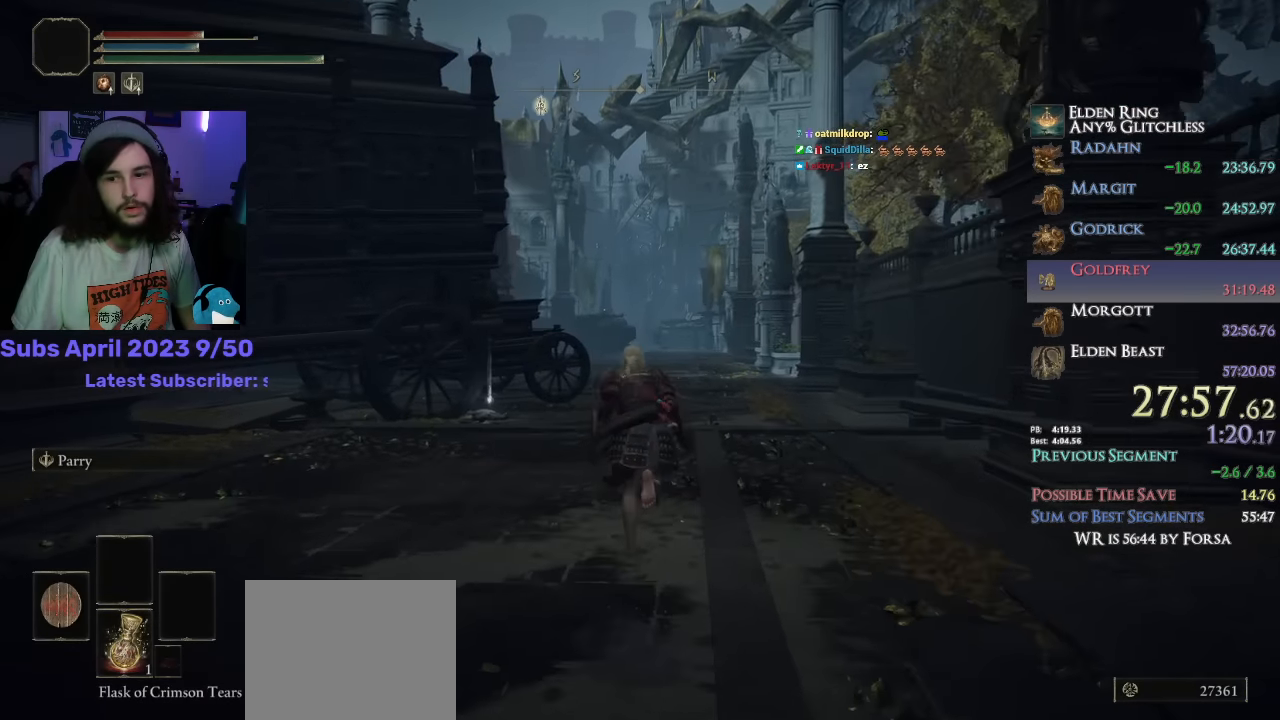
{"buttons": ["CIRCLE"], "left_stick": "center", "right_stick": "center", "button_events": []}
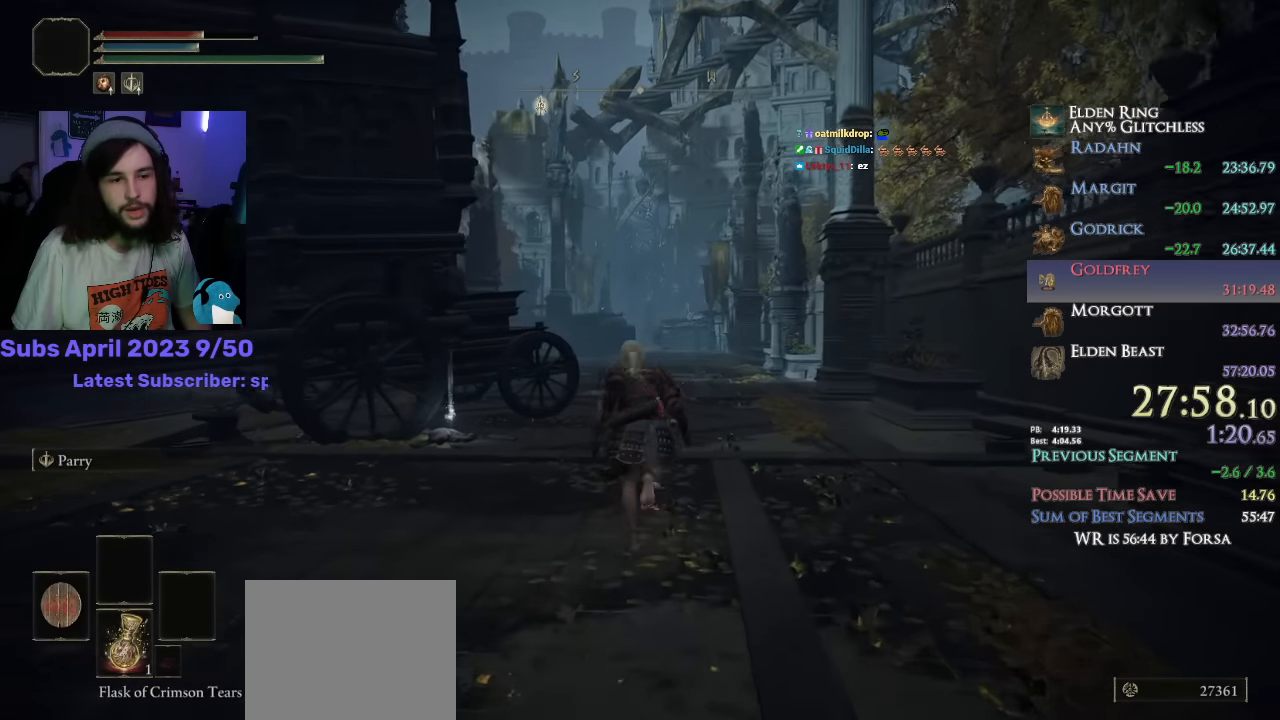
{"buttons": ["CIRCLE"], "left_stick": "center", "right_stick": "center", "button_events": []}
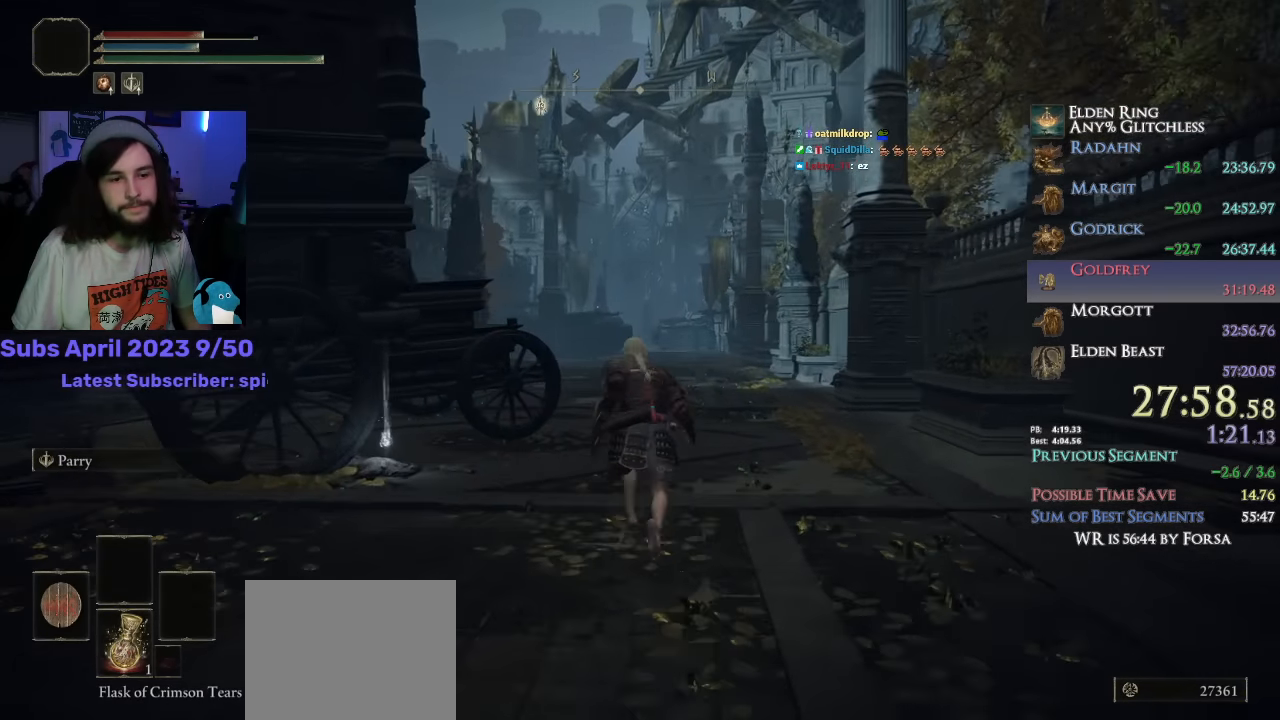
{"buttons": ["CIRCLE"], "left_stick": "center", "right_stick": "center", "button_events": []}
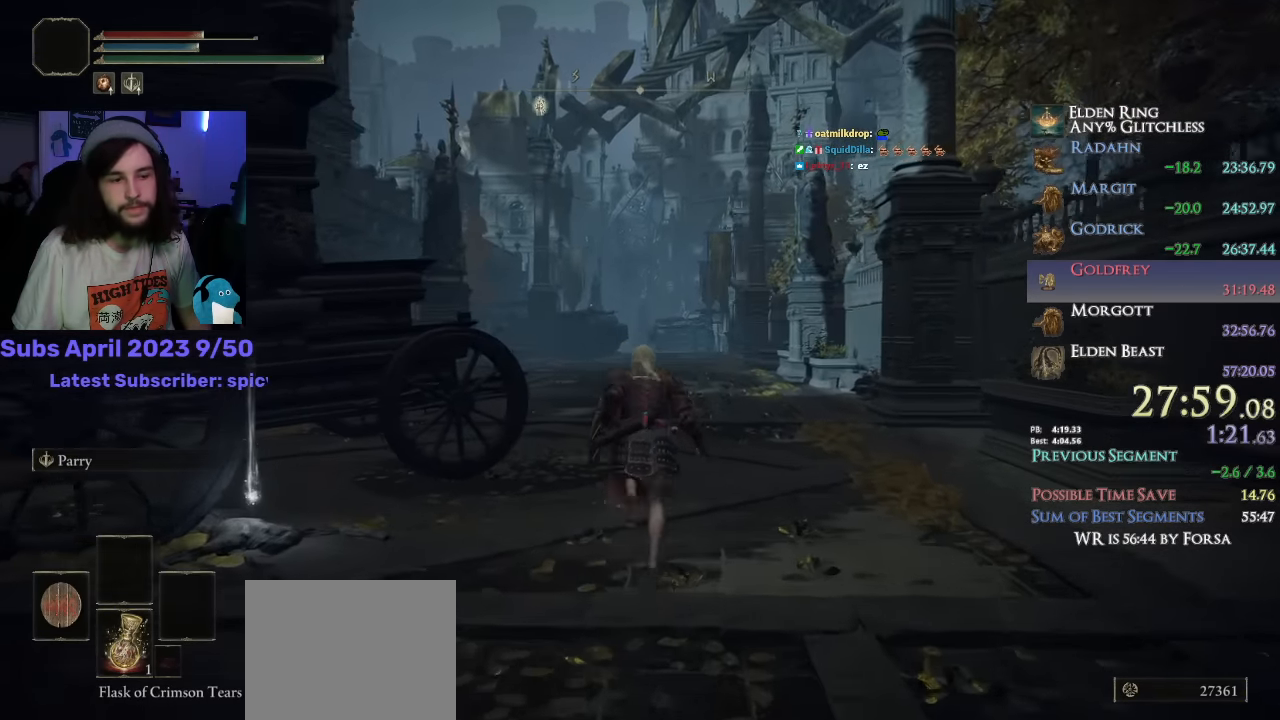
{"buttons": ["CIRCLE"], "left_stick": "center", "right_stick": "center", "button_events": []}
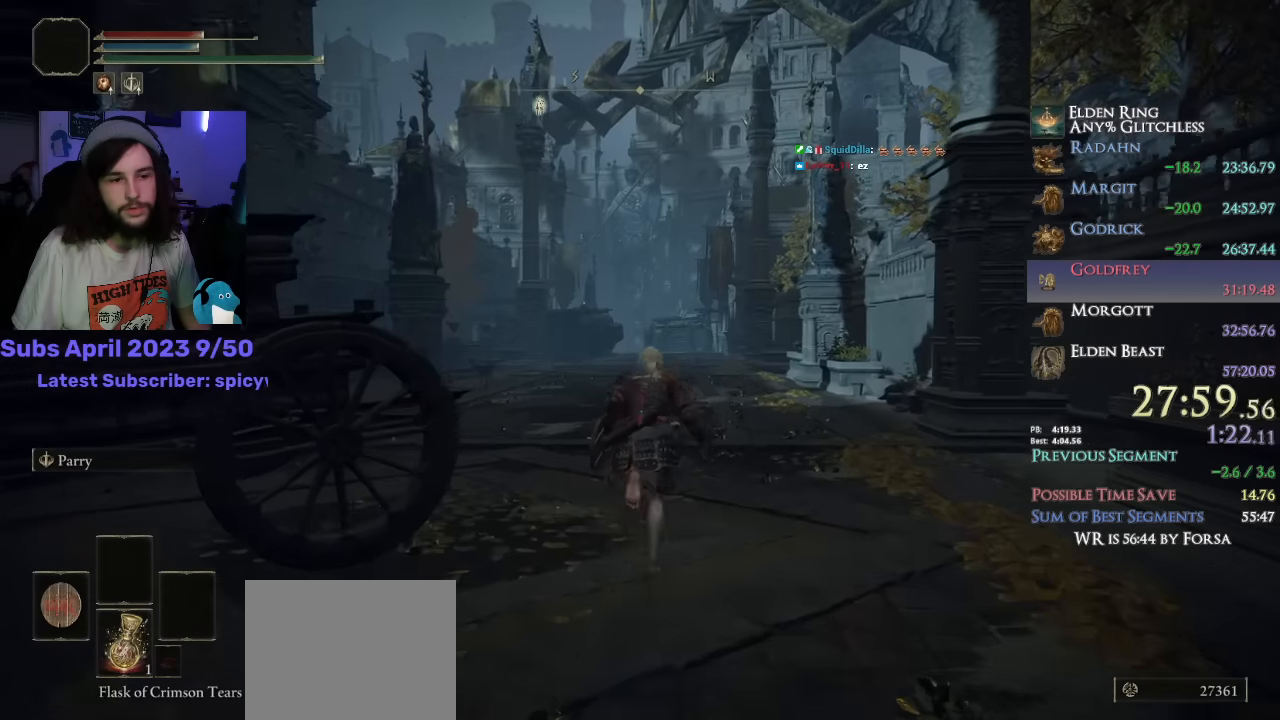
{"buttons": ["CIRCLE"], "left_stick": "center", "right_stick": "center", "button_events": []}
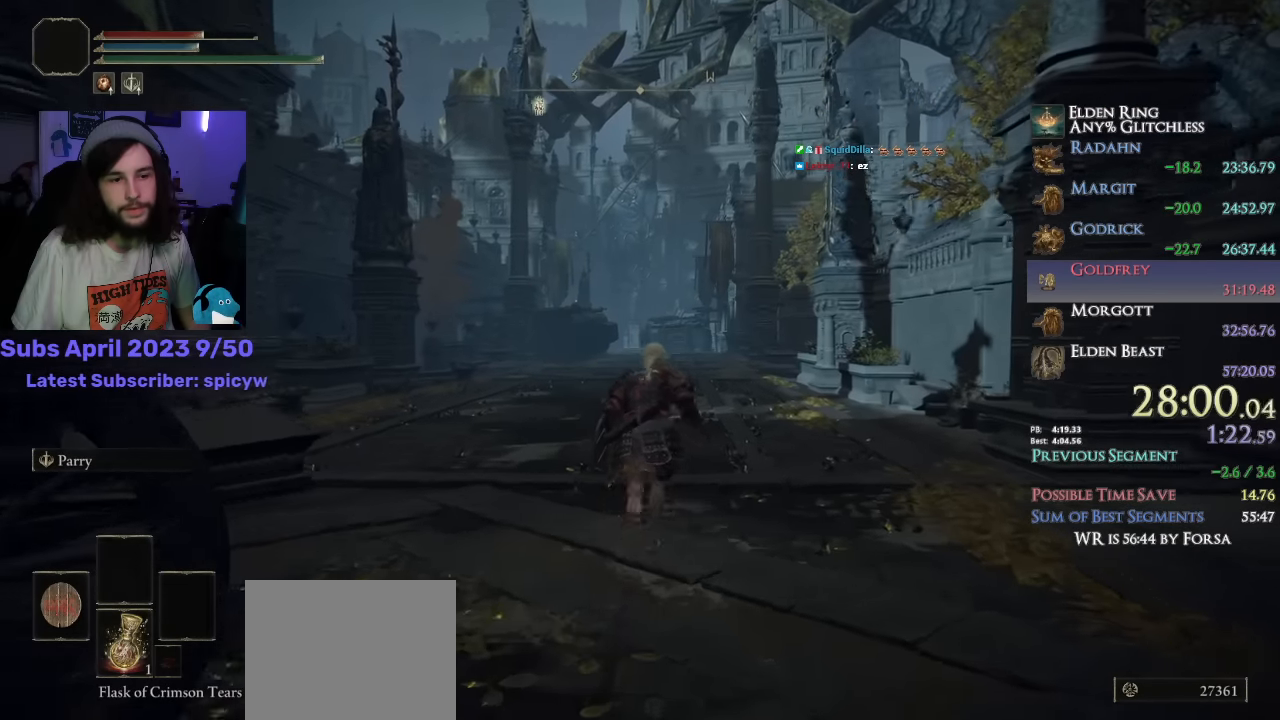
{"buttons": ["CIRCLE"], "left_stick": "center", "right_stick": "center", "button_events": []}
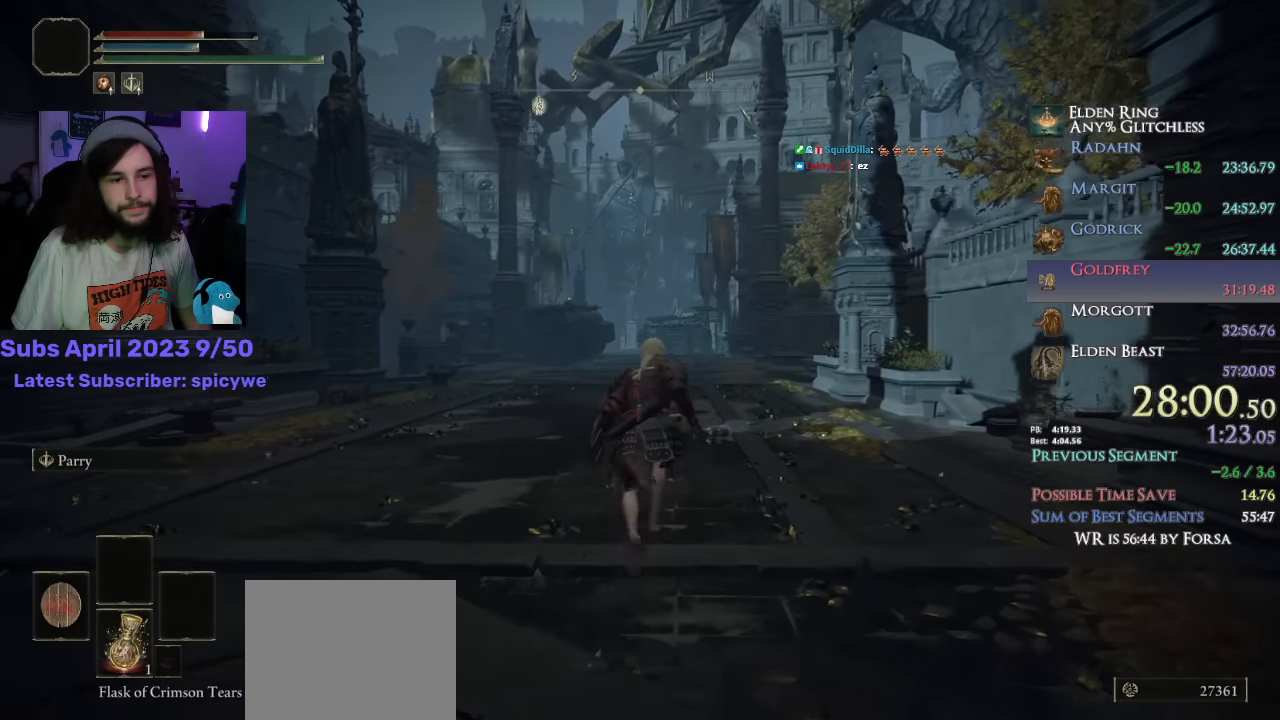
{"buttons": ["CIRCLE"], "left_stick": "center", "right_stick": "center", "button_events": []}
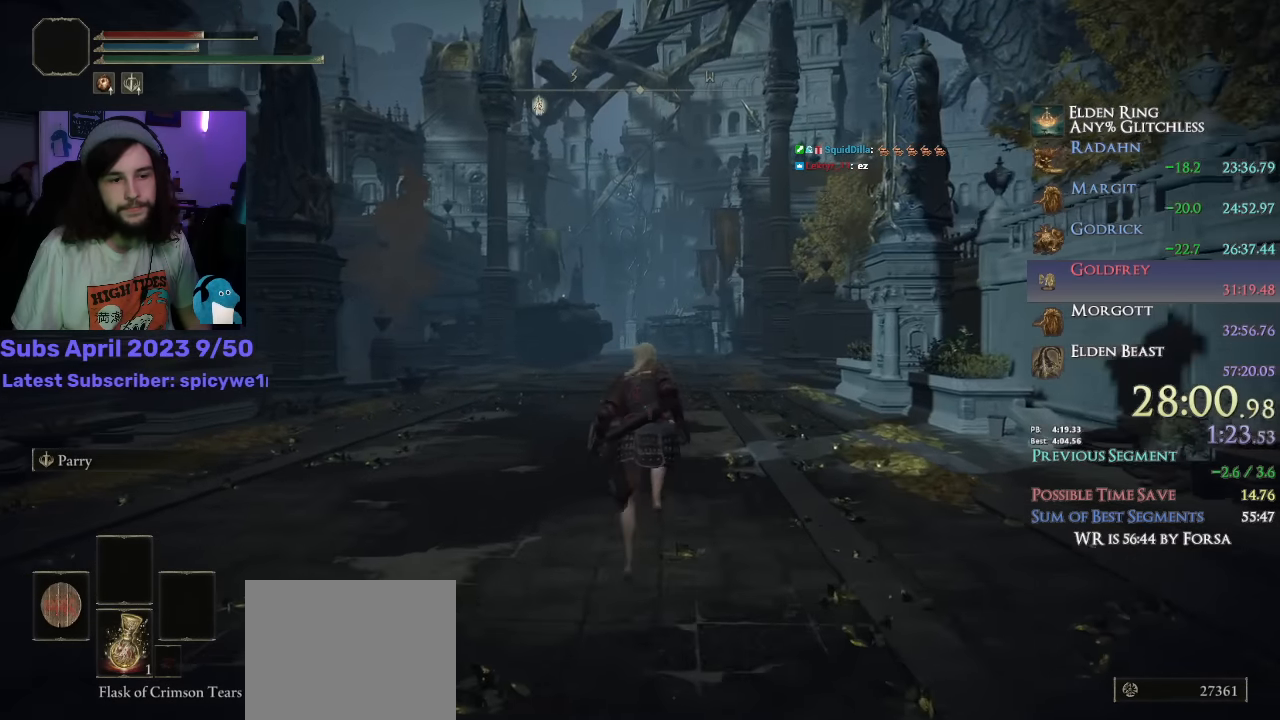
{"buttons": ["CIRCLE"], "left_stick": "center", "right_stick": "center", "button_events": []}
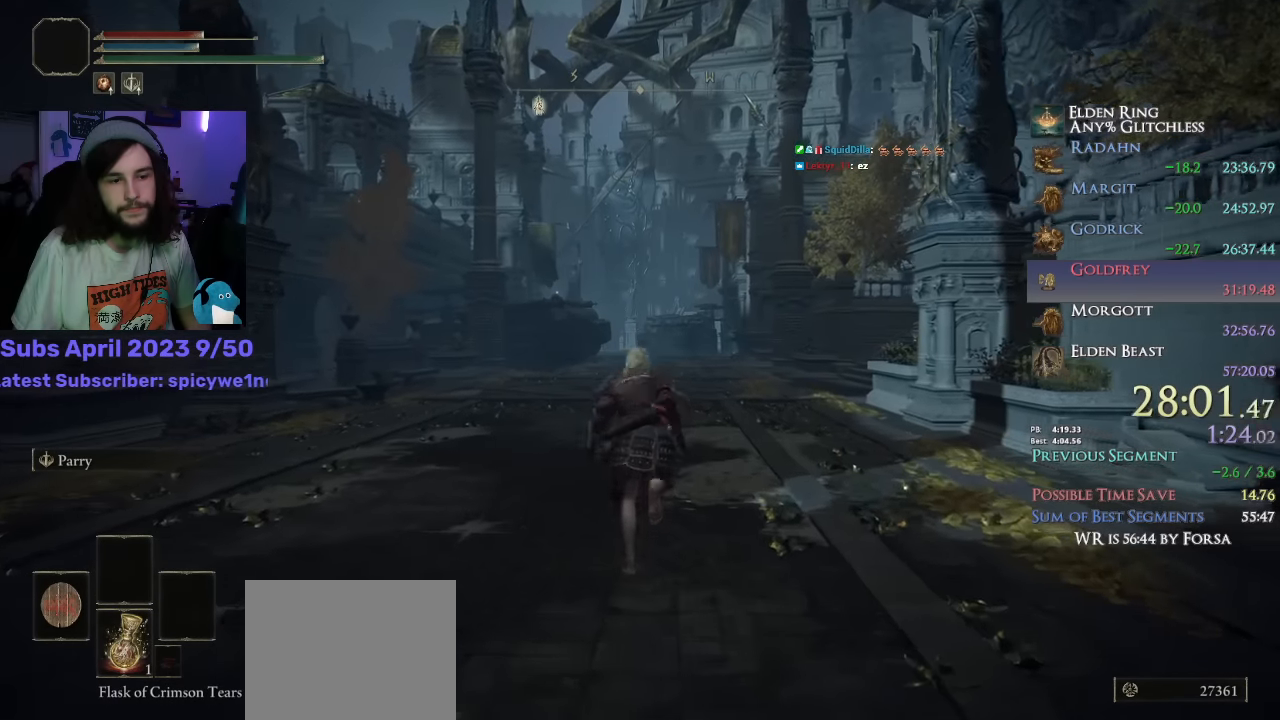
{"buttons": ["CIRCLE"], "left_stick": "center", "right_stick": "center", "button_events": []}
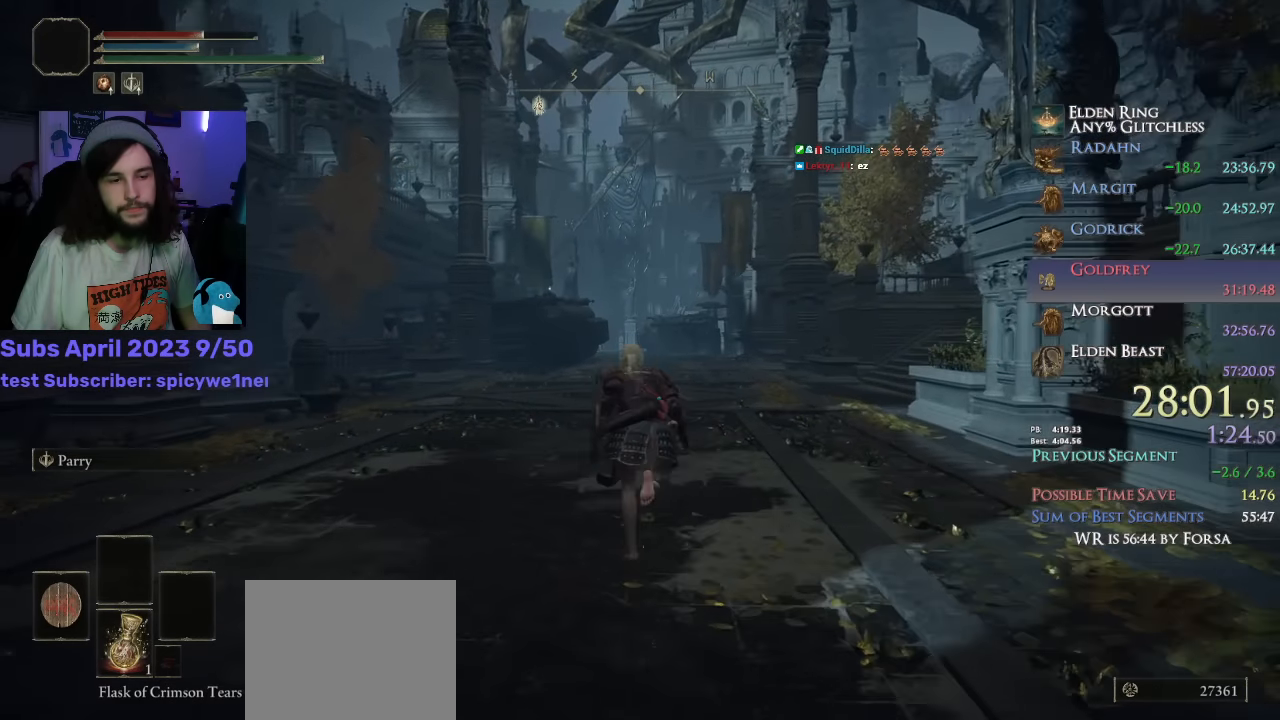
{"buttons": ["CIRCLE"], "left_stick": "center", "right_stick": "center", "button_events": []}